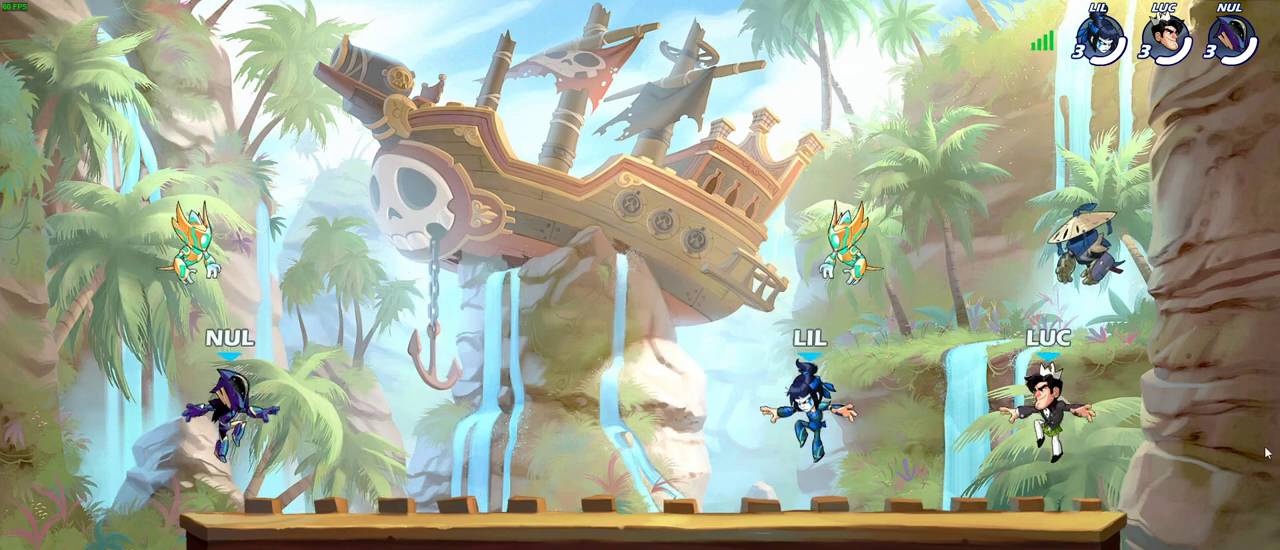
Gameplay with a controller (PlayStation layout); each line is a JSON object with the inputs held at the frame after it (dt_ms = milliseconds from this image to that frame). "events" lists button and stick changes between this image and that frame as [ms after this image, input, new state], when the widget could be followed in between.
{"dt_ms": 500, "buttons": ["SELECT"], "left_stick": "center", "right_stick": "center"}
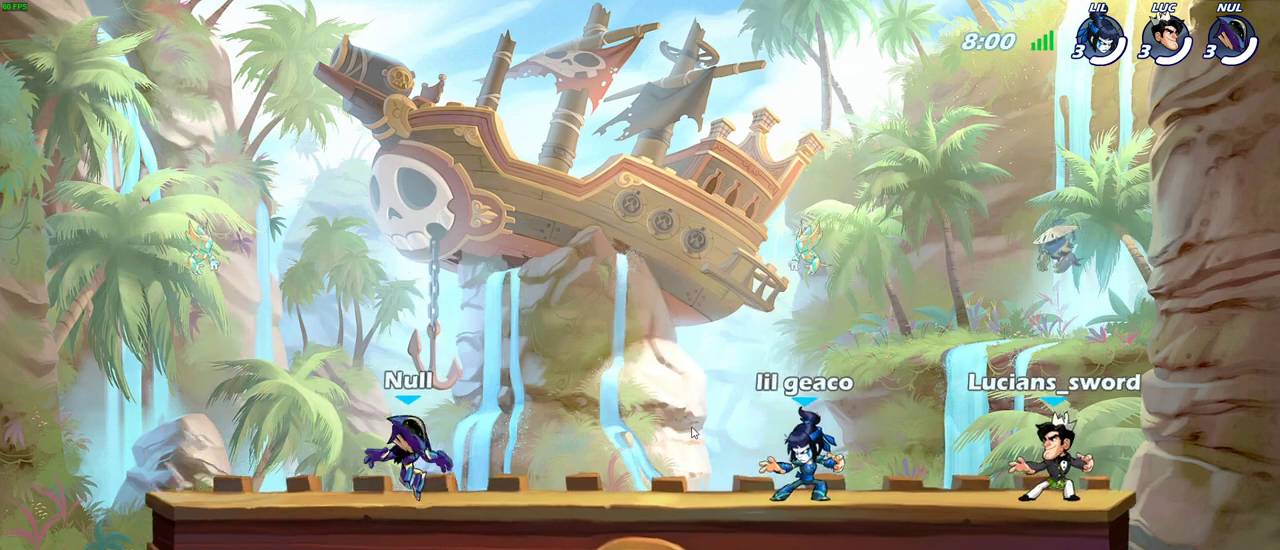
{"dt_ms": 300, "buttons": ["SELECT"], "left_stick": "center", "right_stick": "center"}
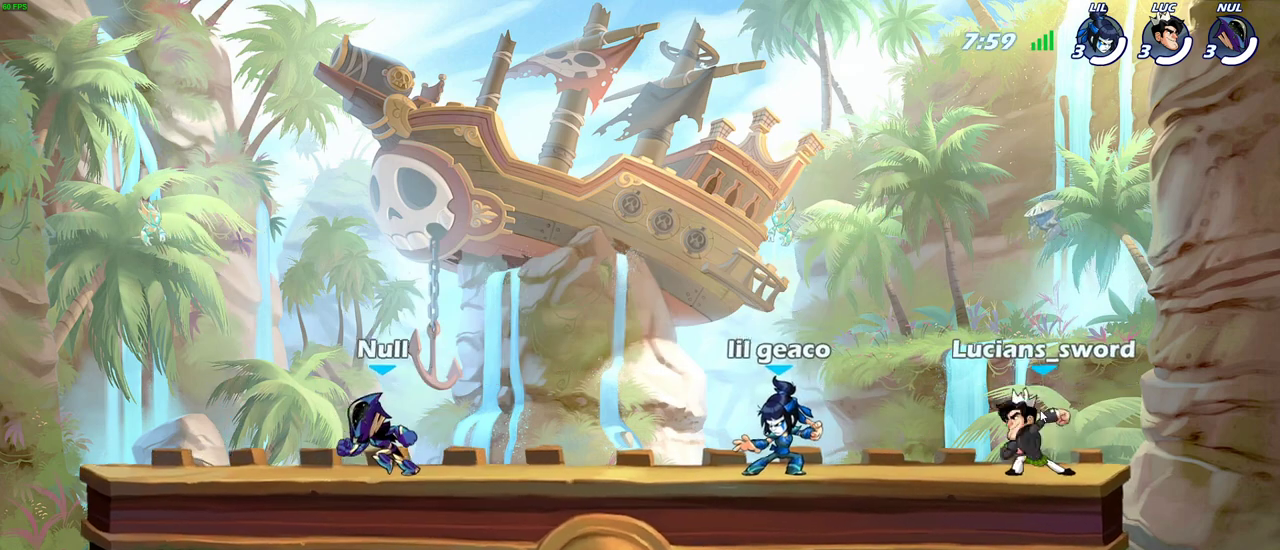
{"dt_ms": 700, "buttons": ["SELECT"], "left_stick": "center", "right_stick": "center"}
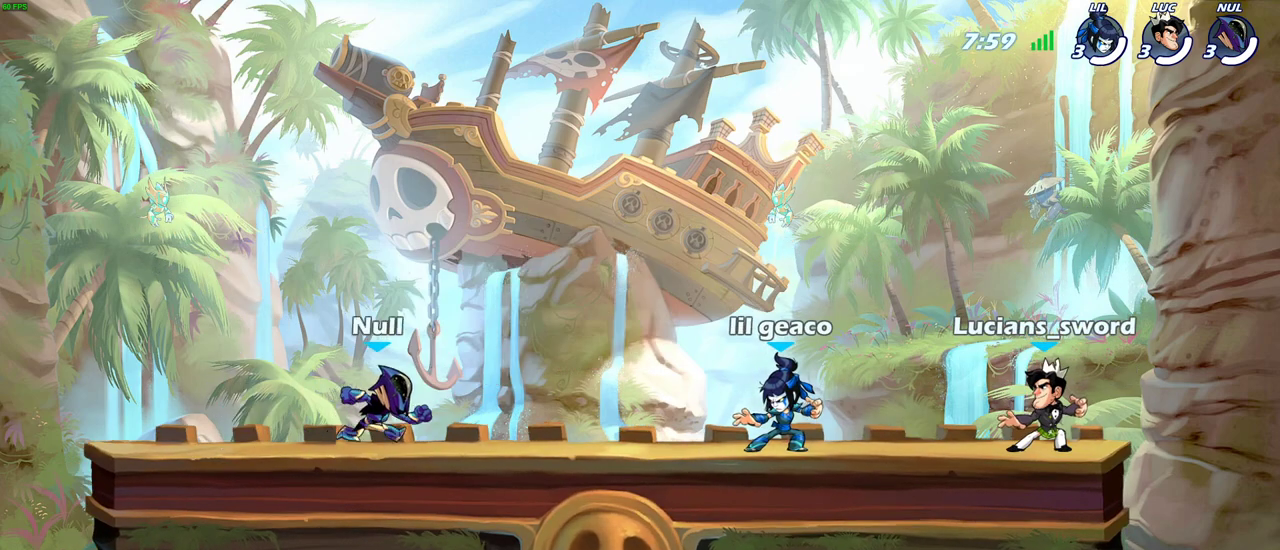
{"dt_ms": 500, "buttons": ["SELECT"], "left_stick": "center", "right_stick": "center"}
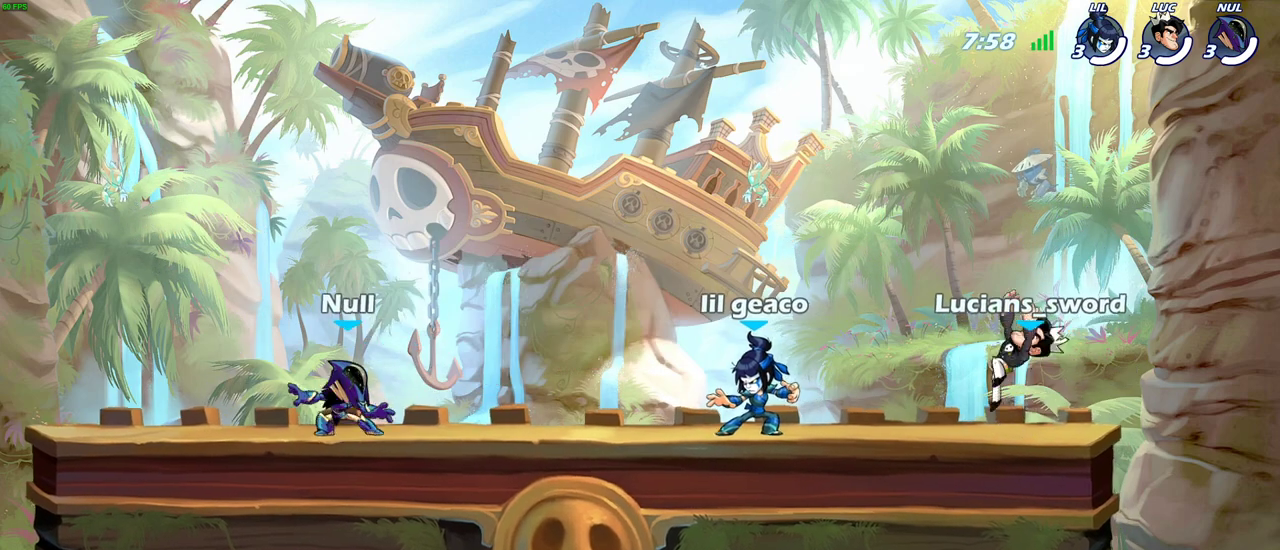
{"dt_ms": 700, "buttons": ["SELECT"], "left_stick": "center", "right_stick": "center"}
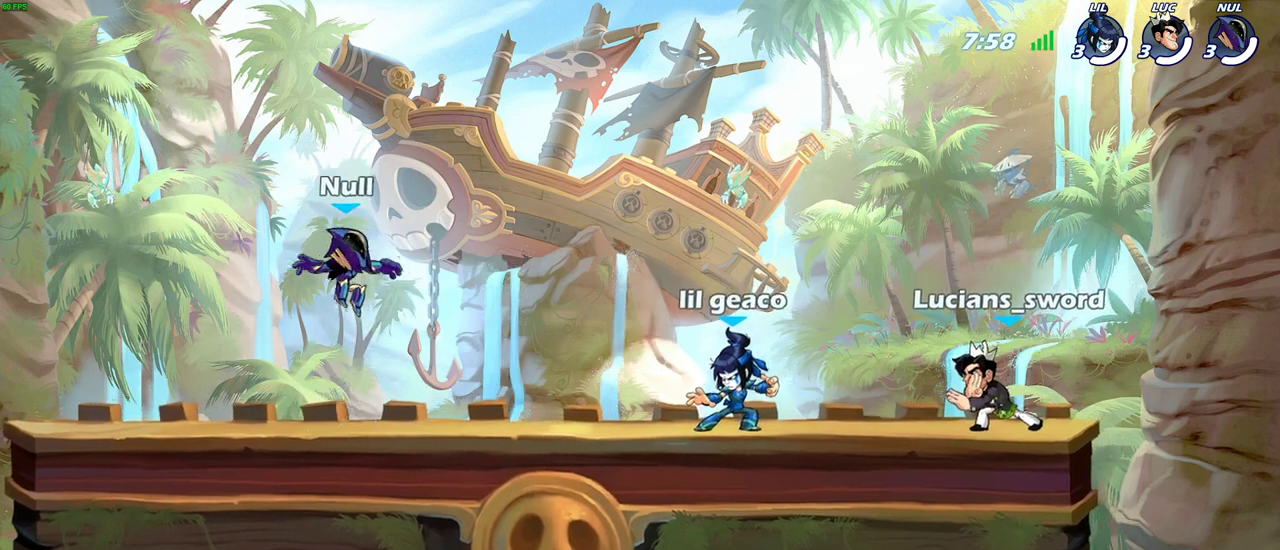
{"dt_ms": 300, "buttons": ["SELECT"], "left_stick": "center", "right_stick": "center"}
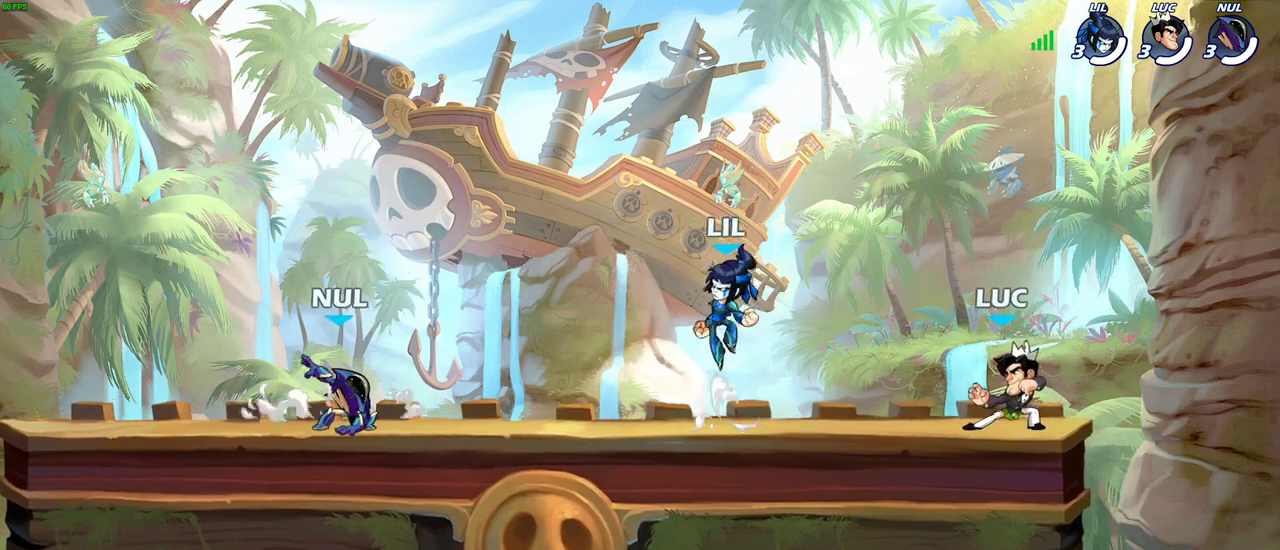
{"dt_ms": 400, "buttons": [], "left_stick": "up-left", "right_stick": "center", "events": [[17, "SELECT", "up"], [383, "left_stick", "up-left"]]}
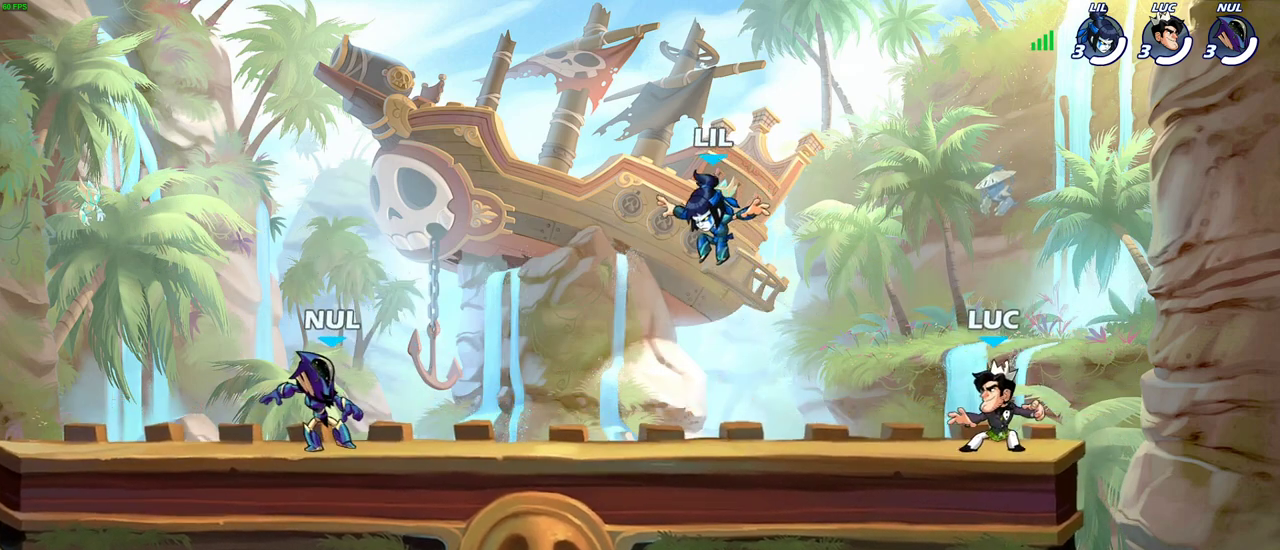
{"dt_ms": 700, "buttons": [], "left_stick": "left", "right_stick": "center", "events": [[50, "R2", "down"], [100, "CROSS", "down"], [233, "CROSS", "up"], [267, "R2", "up"], [283, "left_stick", "center"], [650, "left_stick", "left"]]}
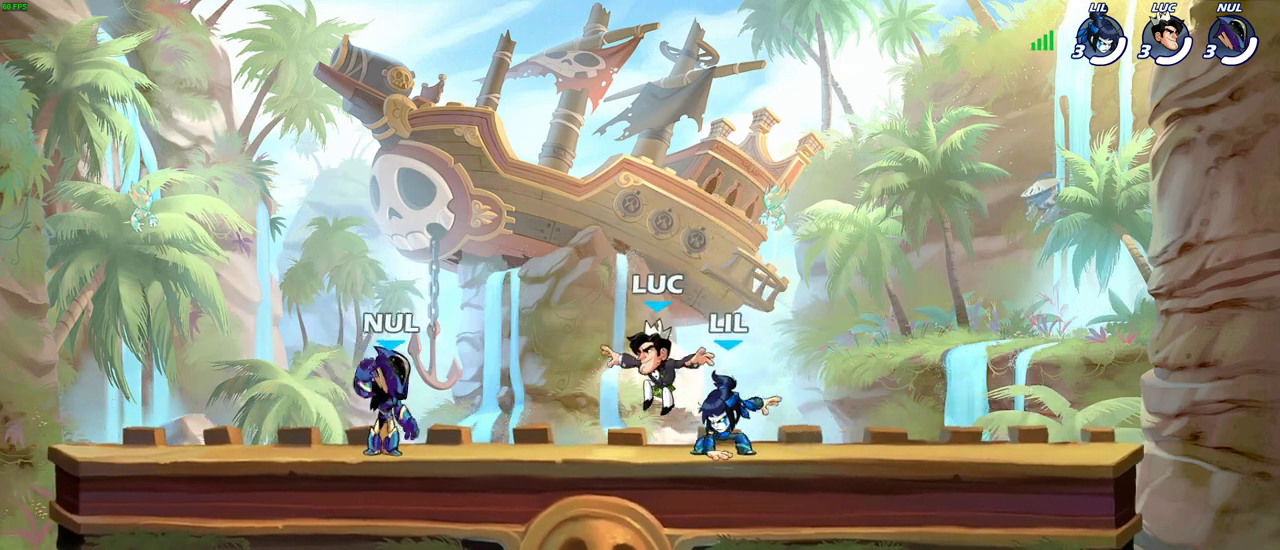
{"dt_ms": 400, "buttons": [], "left_stick": "down-left", "right_stick": "center", "events": [[167, "R2", "down"], [183, "CROSS", "down"], [217, "left_stick", "up-left"], [300, "CROSS", "up"], [317, "R2", "up"], [350, "left_stick", "down-left"]]}
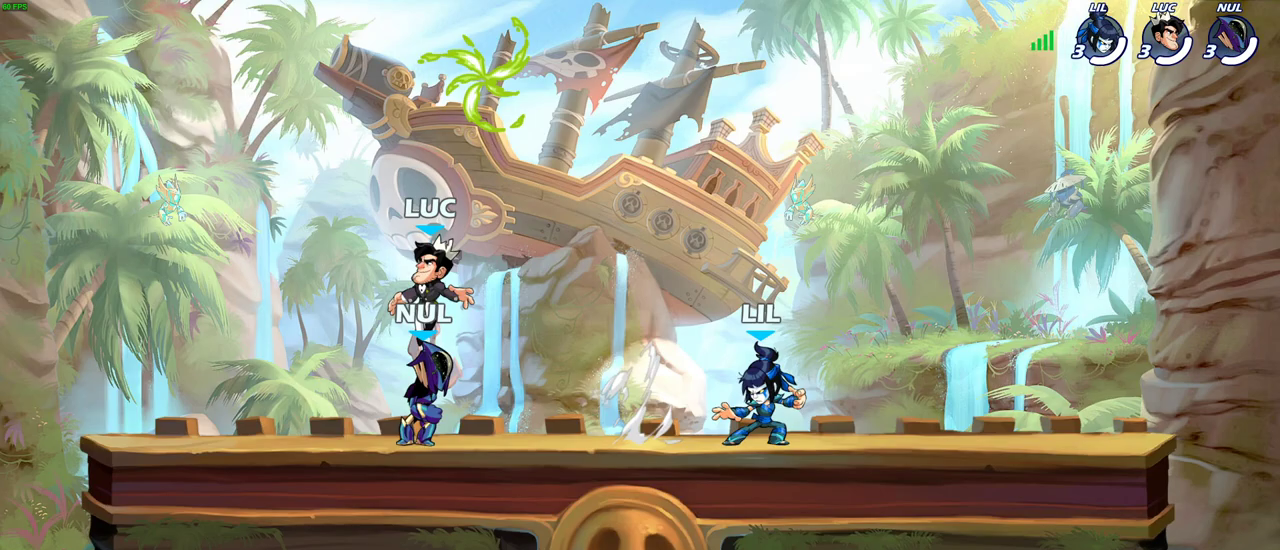
{"dt_ms": 300, "buttons": ["R2"], "left_stick": "right", "right_stick": "center", "events": [[67, "left_stick", "down"], [133, "left_stick", "down-right"], [200, "left_stick", "right"], [283, "R2", "down"]]}
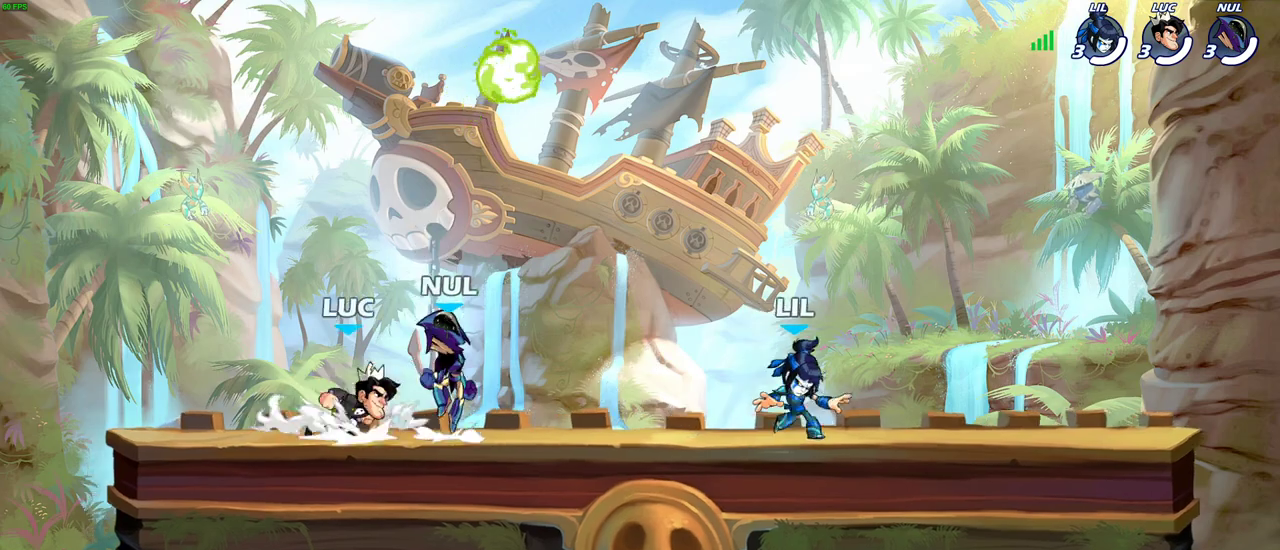
{"dt_ms": 800, "buttons": [], "left_stick": "right", "right_stick": "center", "events": [[33, "CROSS", "down"], [100, "left_stick", "center"], [117, "CROSS", "up"], [117, "R2", "up"], [217, "left_stick", "up-left"], [233, "CROSS", "down"], [267, "left_stick", "left"], [350, "CROSS", "up"], [383, "R1", "down"], [433, "CROSS", "down"], [433, "left_stick", "up-left"], [500, "R1", "up"], [517, "CROSS", "up"], [550, "left_stick", "up-right"], [617, "left_stick", "right"]]}
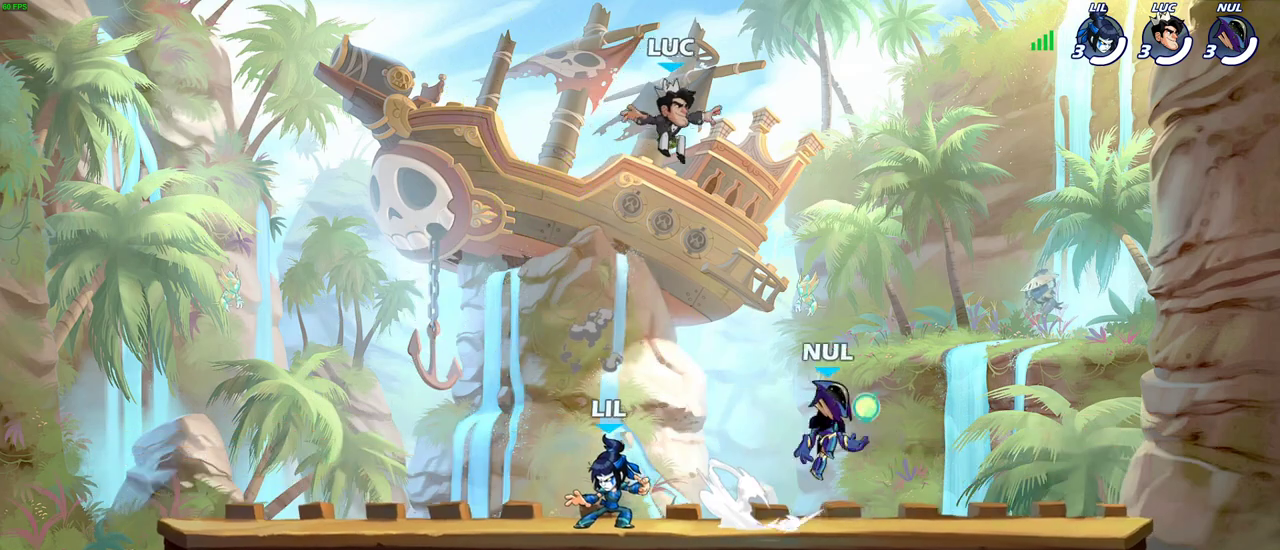
{"dt_ms": 400, "buttons": [], "left_stick": "down-left", "right_stick": "center", "events": [[167, "left_stick", "down-left"]]}
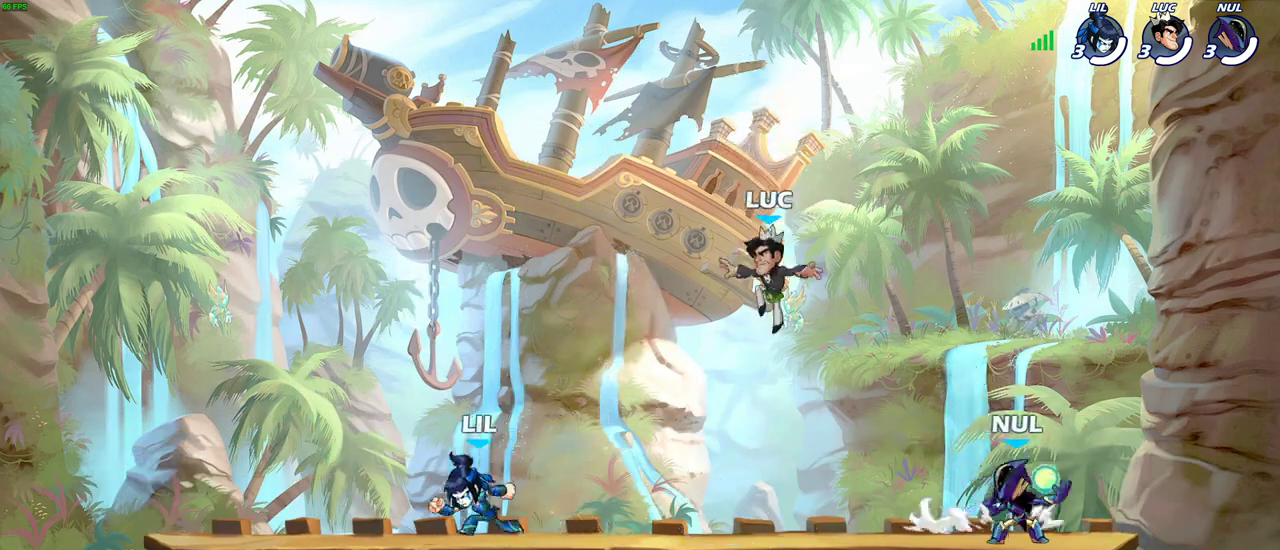
{"dt_ms": 600, "buttons": [], "left_stick": "down", "right_stick": "center"}
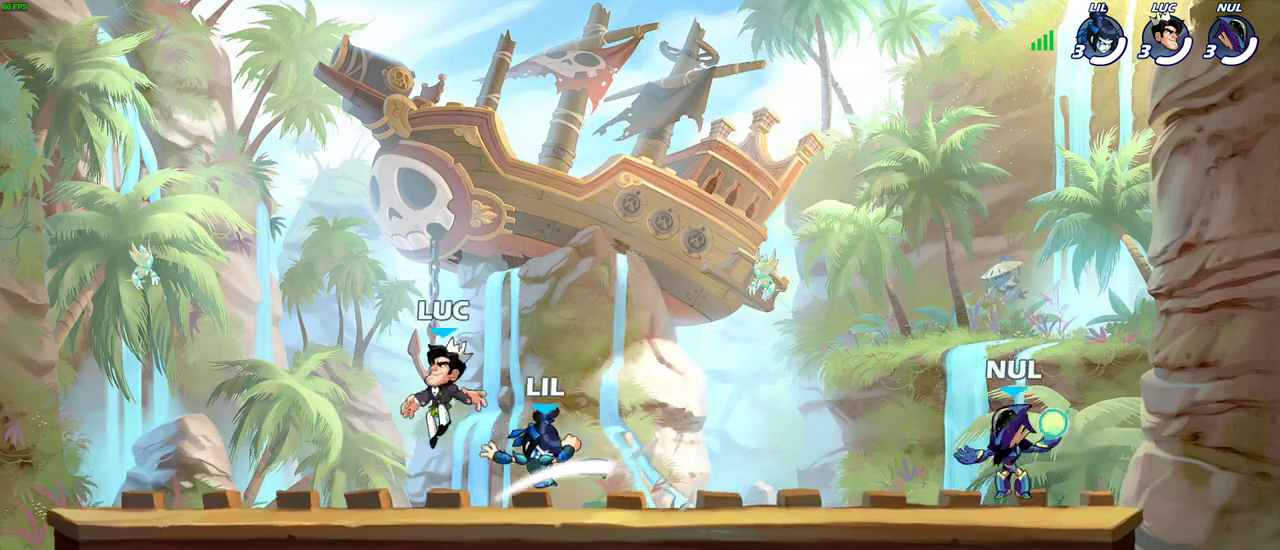
{"dt_ms": 400, "buttons": [], "left_stick": "down-right", "right_stick": "center"}
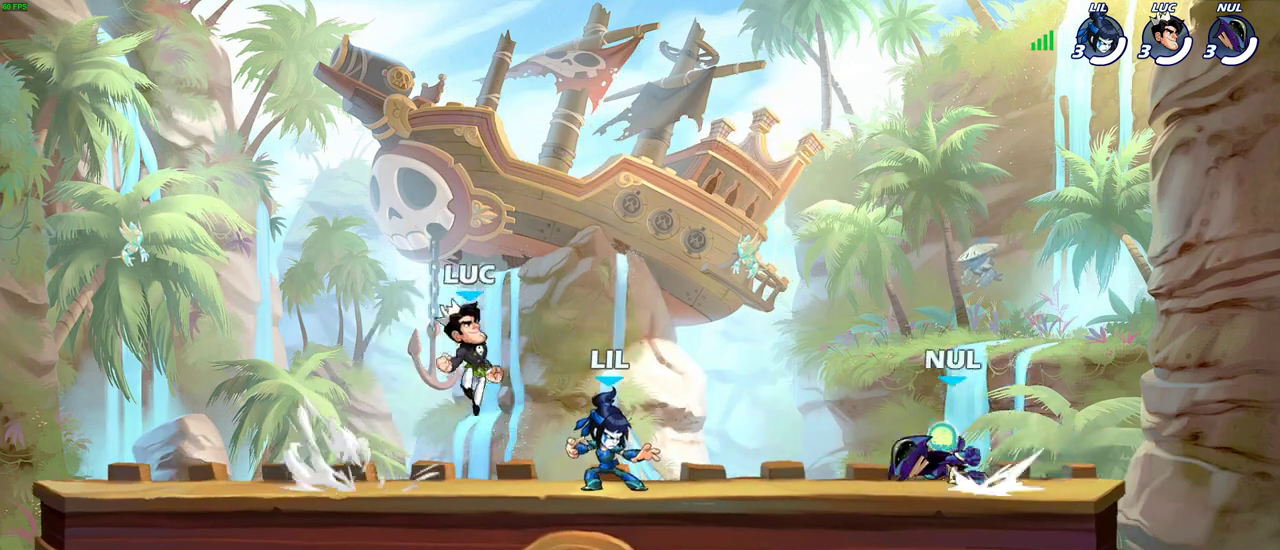
{"dt_ms": 400, "buttons": ["CROSS", "R2"], "left_stick": "up-left", "right_stick": "center", "events": [[17, "left_stick", "right"], [33, "left_stick", "down-left"], [300, "R2", "down"], [317, "left_stick", "up-left"], [333, "CROSS", "down"]]}
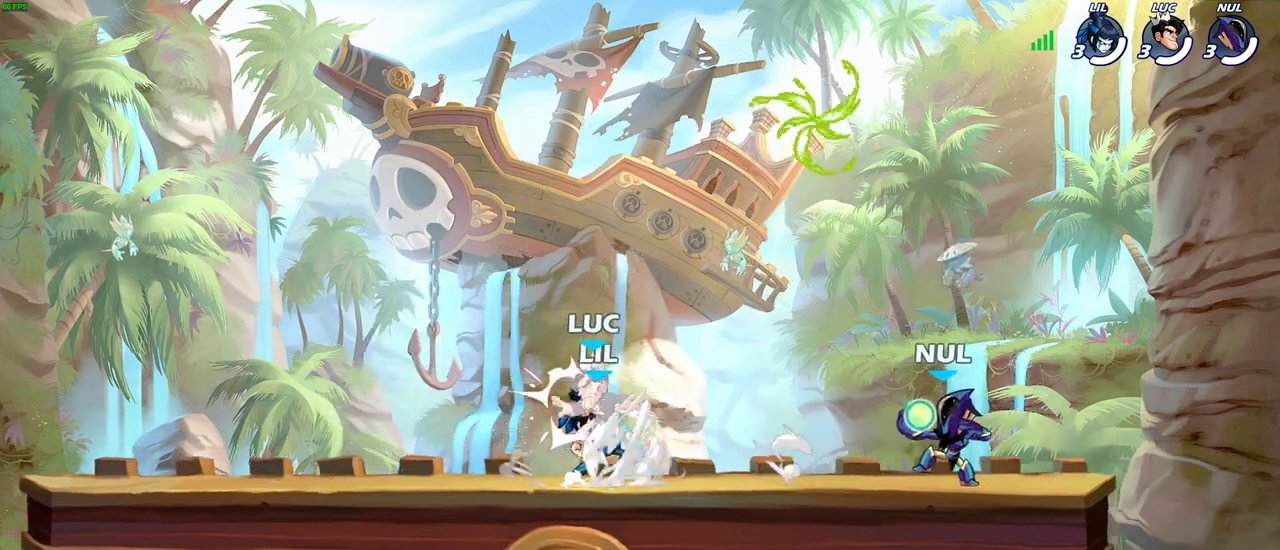
{"dt_ms": 700, "buttons": [], "left_stick": "right", "right_stick": "center", "events": [[50, "CROSS", "up"], [50, "R2", "up"], [100, "left_stick", "down-left"], [233, "left_stick", "down"], [283, "left_stick", "center"], [417, "left_stick", "right"], [500, "left_stick", "center"], [683, "left_stick", "right"]]}
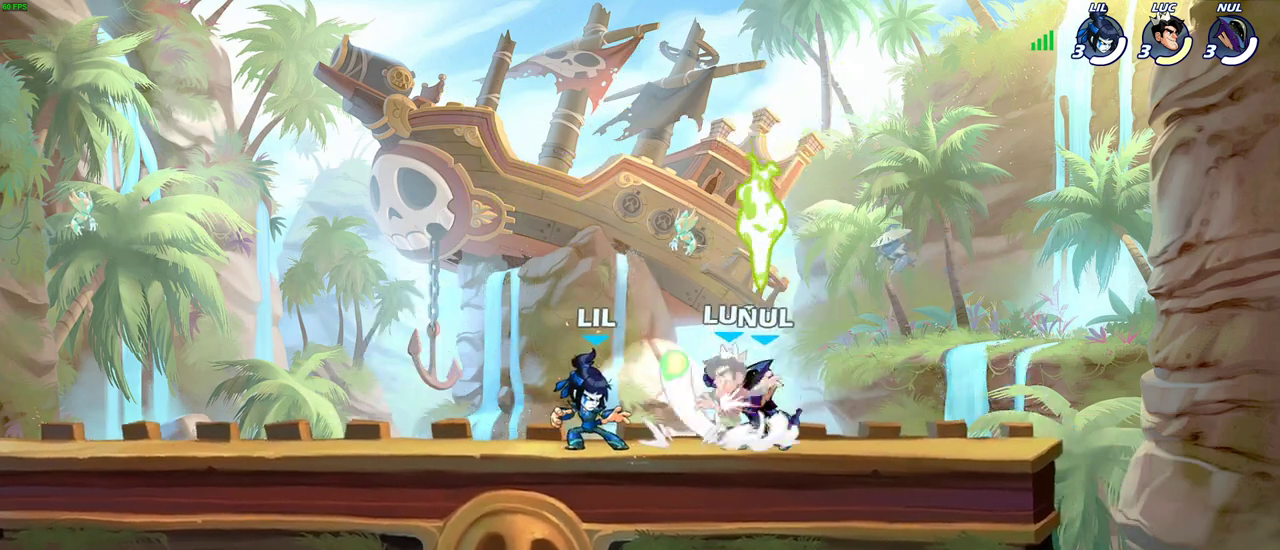
{"dt_ms": 400, "buttons": [], "left_stick": "center", "right_stick": "center", "events": [[100, "CROSS", "down"], [167, "R1", "down"], [267, "CROSS", "up"], [267, "R1", "up"], [267, "left_stick", "up-right"], [400, "left_stick", "center"]]}
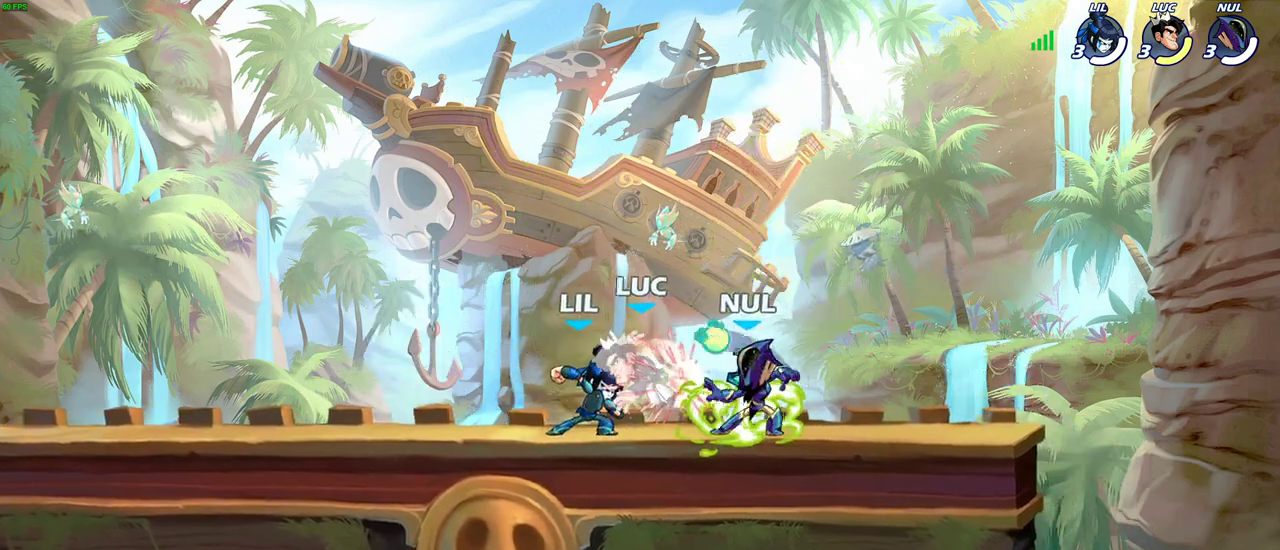
{"dt_ms": 400, "buttons": [], "left_stick": "up-right", "right_stick": "center", "events": [[167, "left_stick", "left"], [233, "R2", "down"], [250, "left_stick", "up-left"], [267, "CROSS", "down"], [383, "CROSS", "up"], [383, "R2", "up"], [400, "left_stick", "up-right"]]}
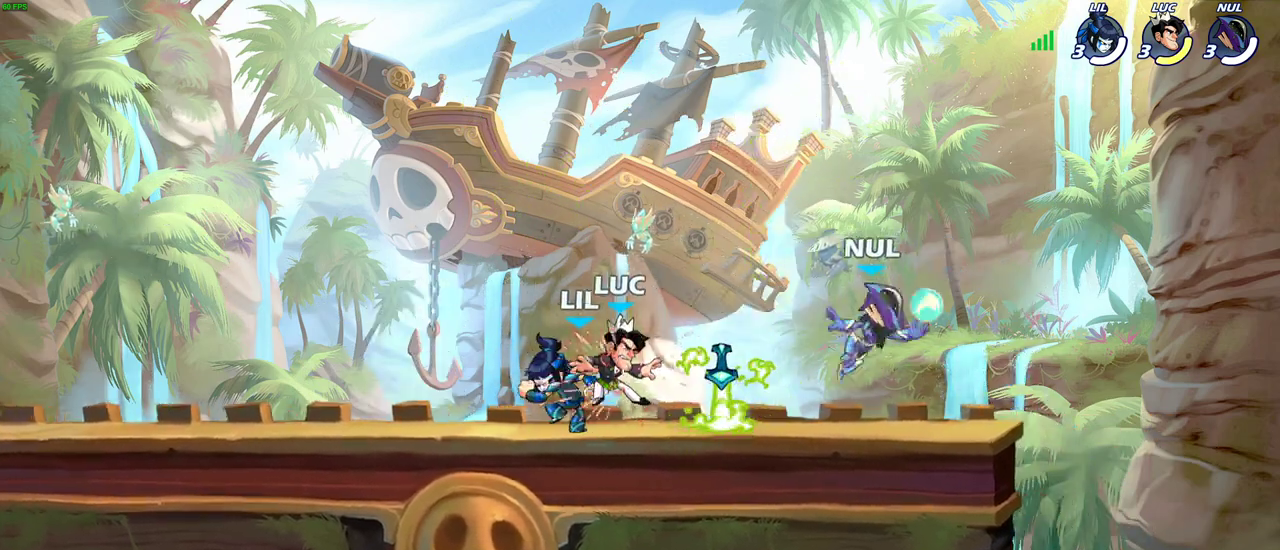
{"dt_ms": 700, "buttons": [], "left_stick": "up", "right_stick": "center", "events": [[83, "CROSS", "down"], [100, "R2", "down"], [183, "CROSS", "up"], [217, "R2", "up"], [300, "left_stick", "left"], [367, "CROSS", "down"], [383, "R1", "down"], [467, "left_stick", "up"], [483, "CROSS", "up"], [483, "R1", "up"], [550, "CROSS", "down"], [583, "R1", "down"], [650, "R1", "up"], [683, "CROSS", "up"]]}
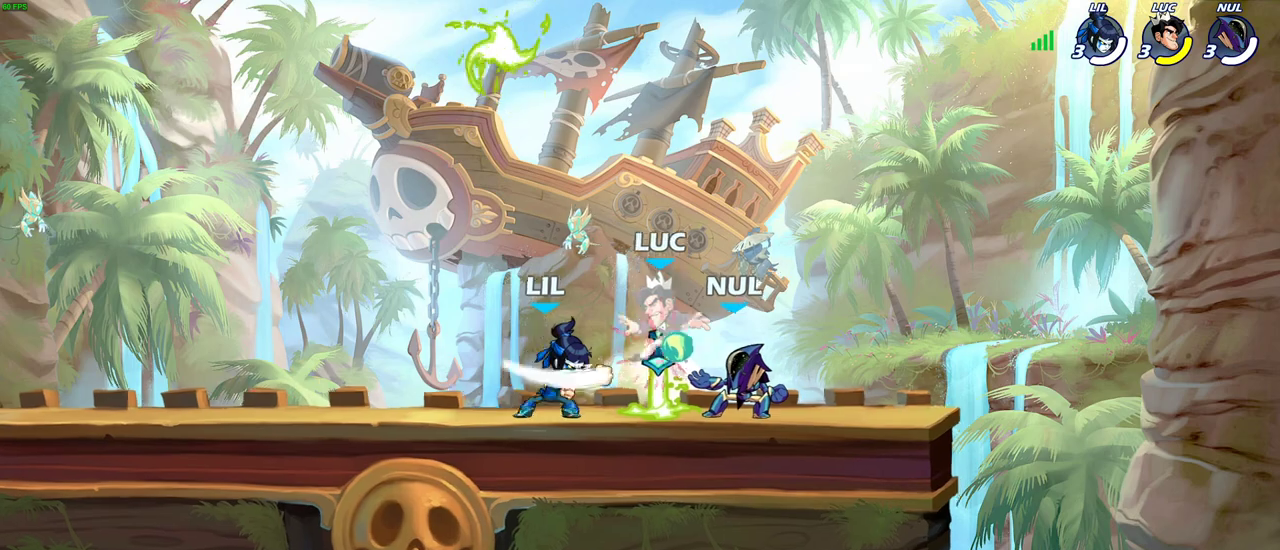
{"dt_ms": 400, "buttons": ["CROSS", "R2"], "left_stick": "up-left", "right_stick": "center"}
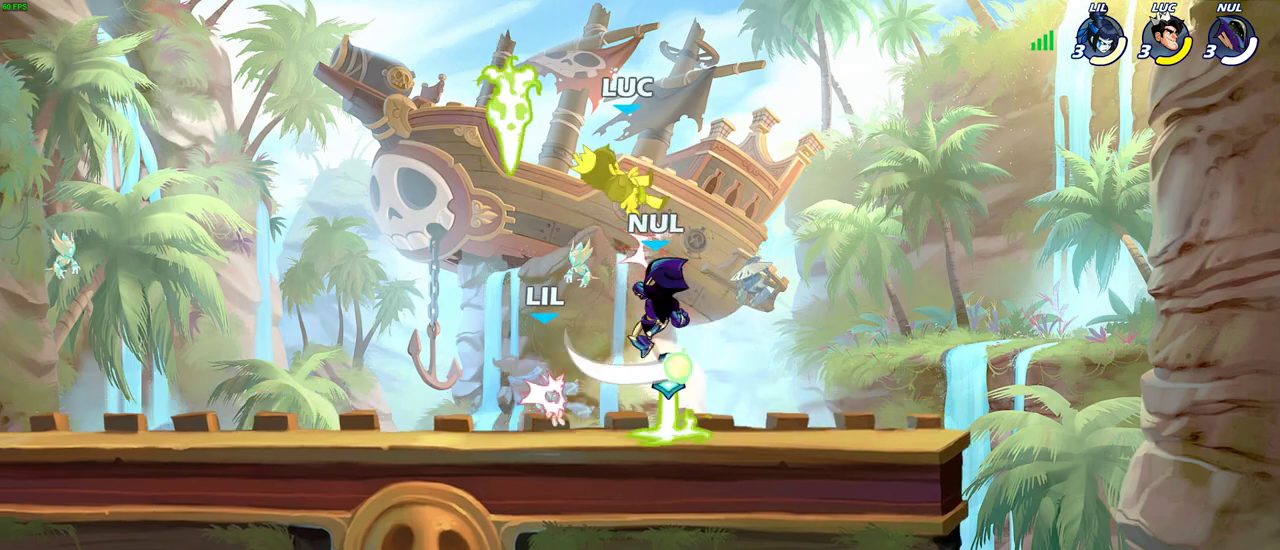
{"dt_ms": 300, "buttons": [], "left_stick": "right", "right_stick": "center", "events": [[17, "CROSS", "up"], [50, "R2", "up"], [100, "left_stick", "left"], [250, "left_stick", "right"]]}
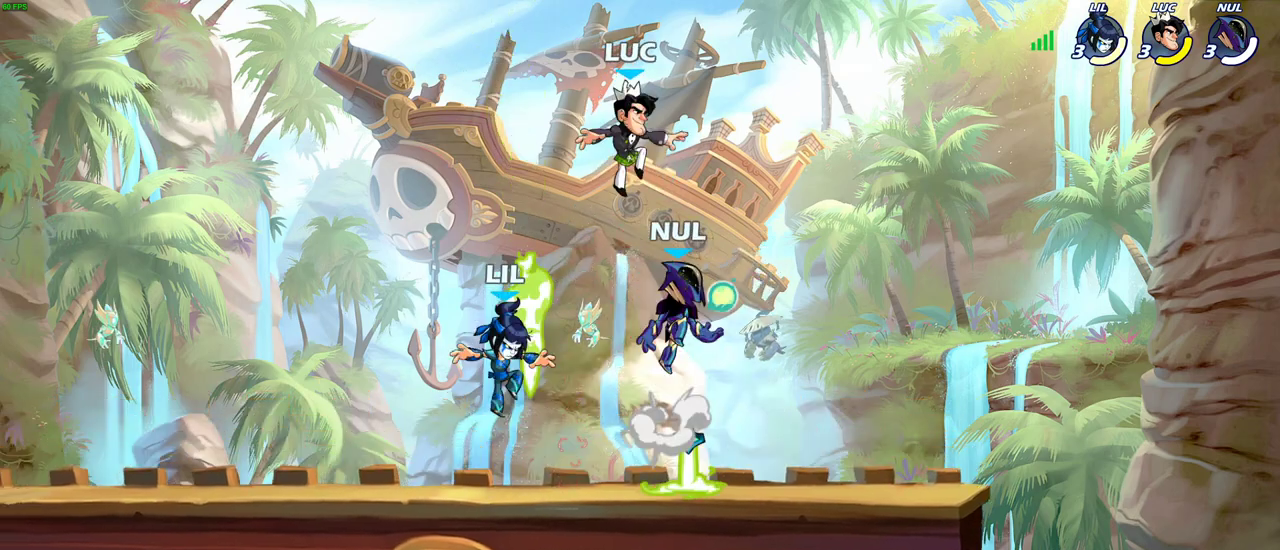
{"dt_ms": 900, "buttons": [], "left_stick": "up-right", "right_stick": "center", "events": [[33, "CROSS", "down"], [33, "R2", "down"], [133, "CROSS", "up"], [183, "R2", "up"], [267, "left_stick", "down"], [367, "left_stick", "down-left"], [650, "left_stick", "left"], [700, "left_stick", "up-left"], [717, "R1", "down"], [767, "CROSS", "down"], [783, "left_stick", "up-right"], [867, "R1", "up"], [883, "CROSS", "up"]]}
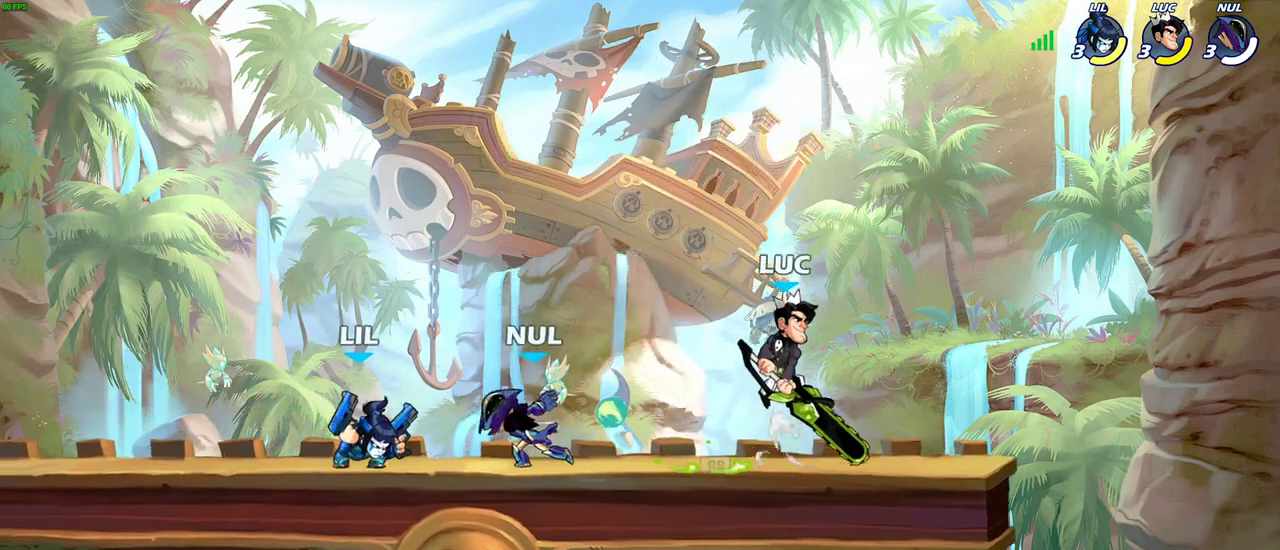
{"dt_ms": 300, "buttons": [], "left_stick": "left", "right_stick": "center"}